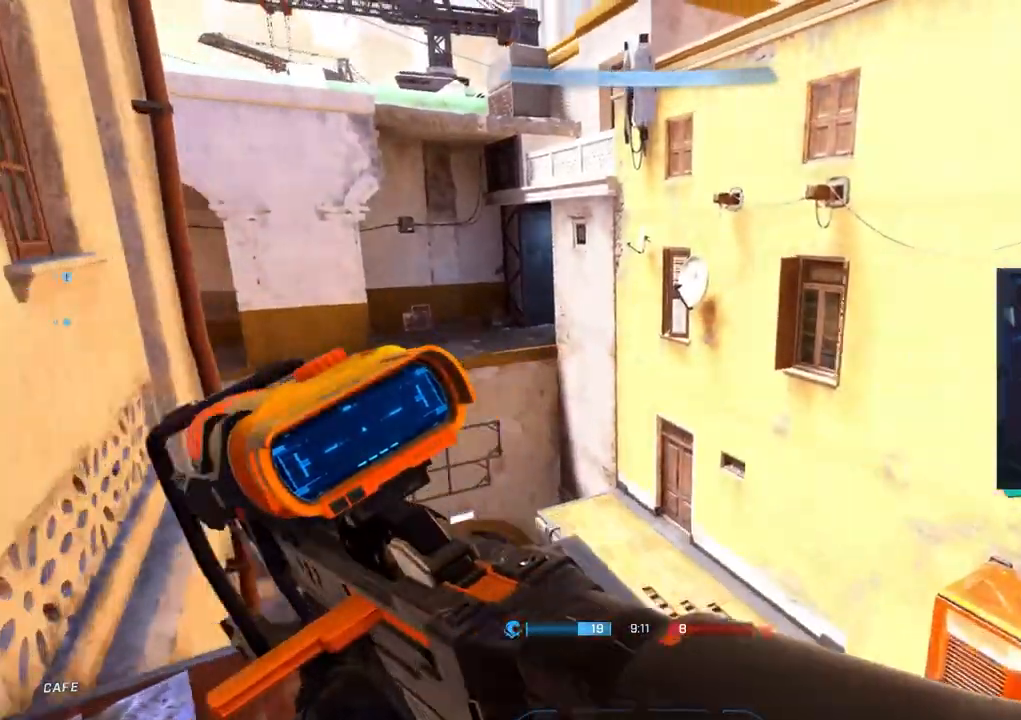
Gameplay with a controller (PlayStation layout); each line is a JSON object with the inputs held at the frame after it. "events" lists button and stick changes between this image and that frame as [ms after this image, input, new state], when the widget could be followed in between.
{"buttons": ["L1"], "left_stick": "up", "right_stick": "left", "events": [[433, "L1", "down"]]}
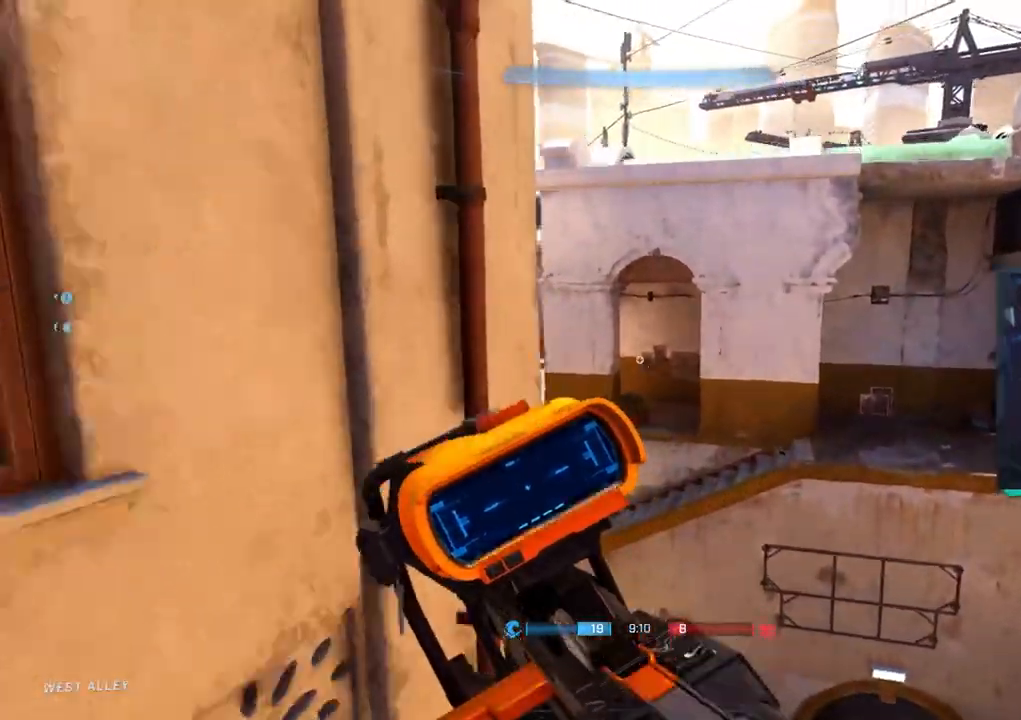
{"buttons": [], "left_stick": "up", "right_stick": "up-left", "events": [[33, "L1", "up"], [350, "right_stick", "up-left"]]}
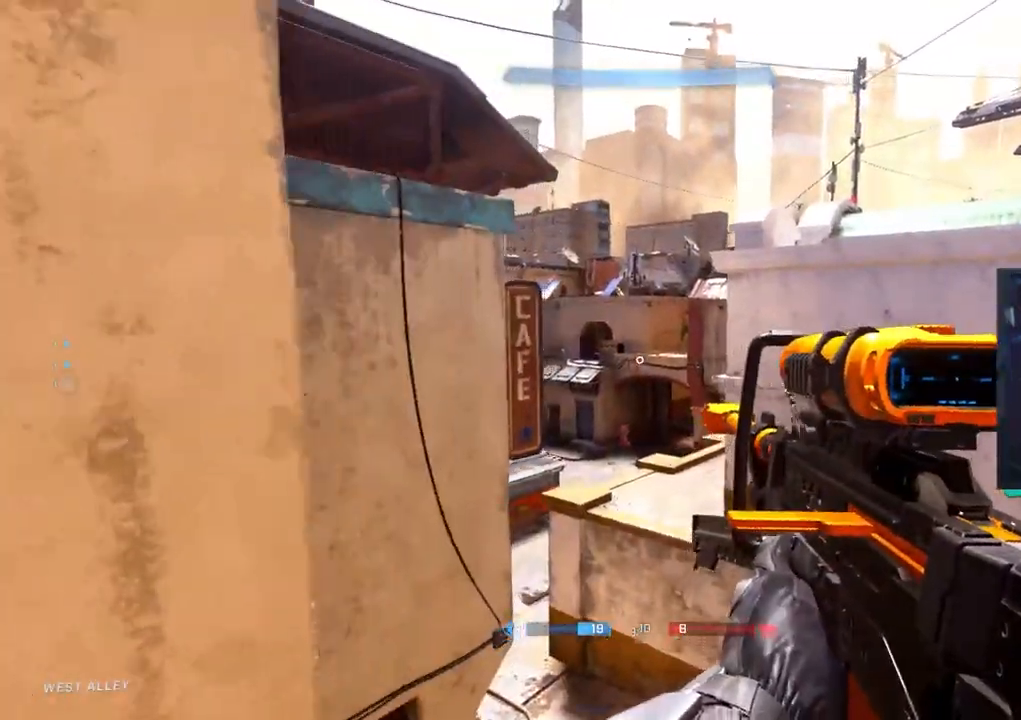
{"buttons": [], "left_stick": "up", "right_stick": "down-left", "events": [[33, "R3", "down"], [200, "R3", "up"], [233, "right_stick", "down-left"]]}
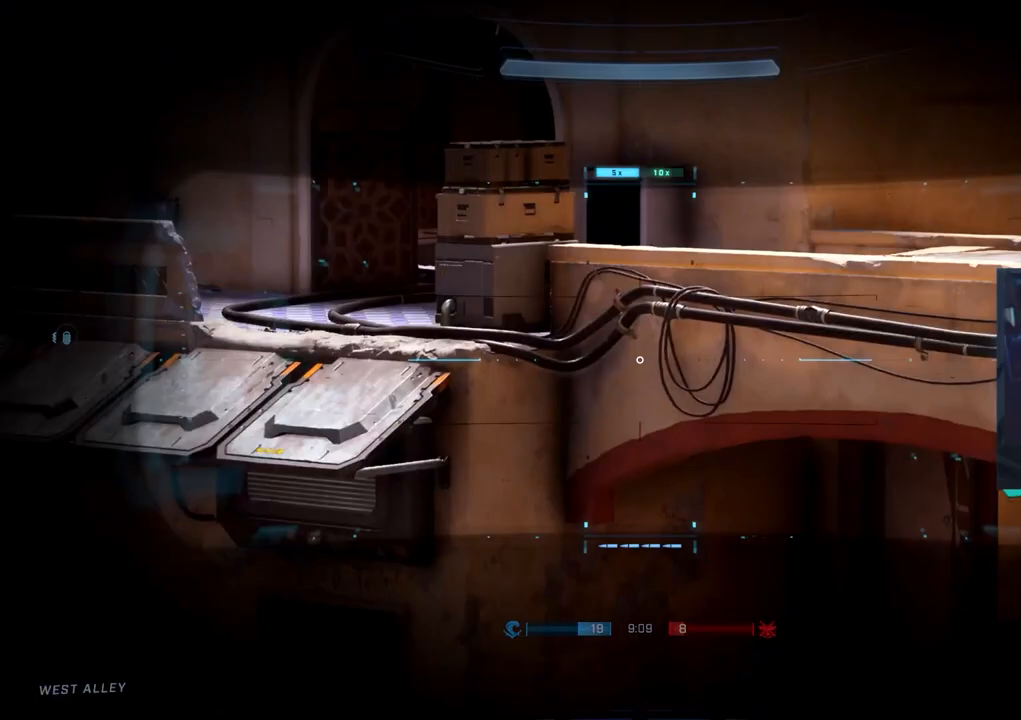
{"buttons": [], "left_stick": "up", "right_stick": "up-left", "events": [[33, "right_stick", "center"], [467, "right_stick", "up-left"]]}
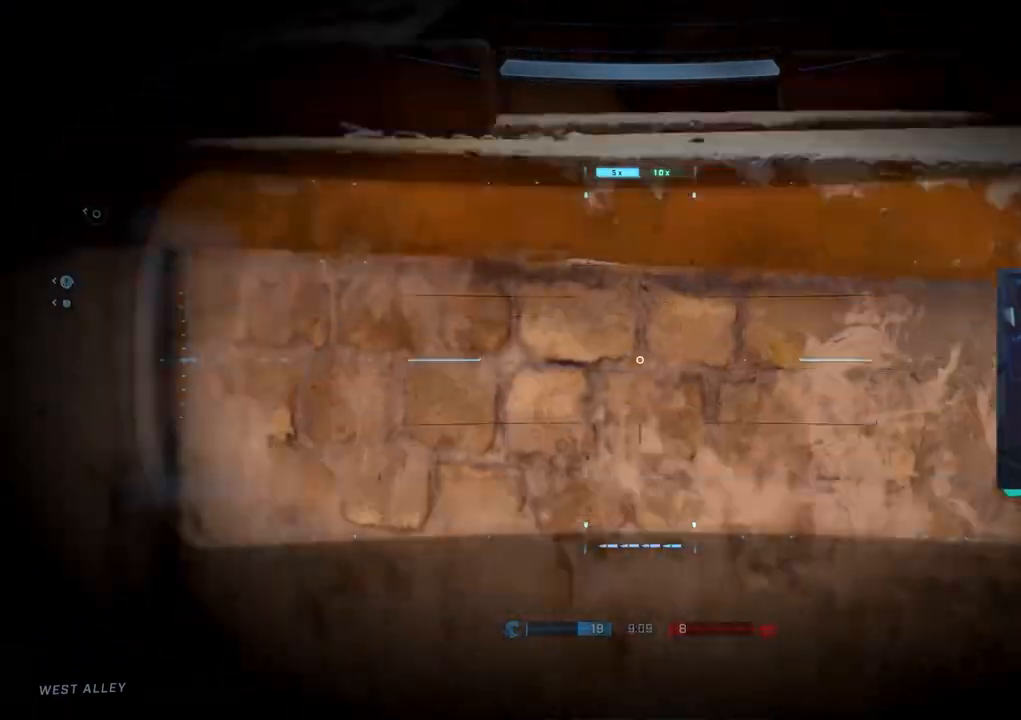
{"buttons": [], "left_stick": "center", "right_stick": "center", "events": [[150, "R3", "down"], [167, "right_stick", "left"], [300, "right_stick", "center"], [383, "left_stick", "up-right"], [467, "R3", "up"], [483, "left_stick", "center"]]}
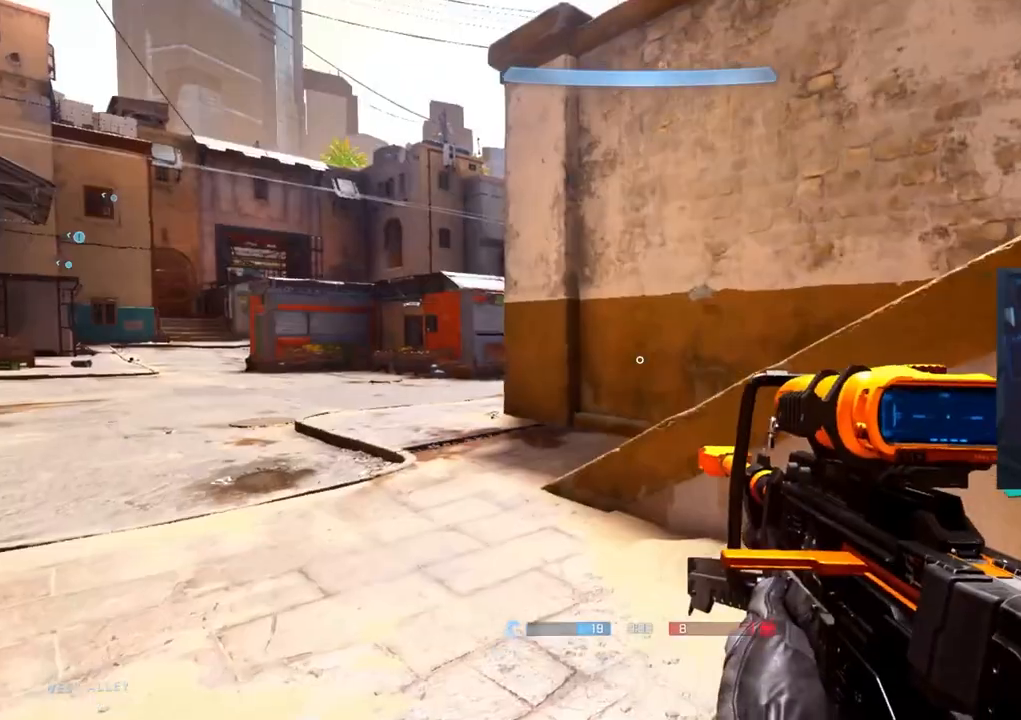
{"buttons": [], "left_stick": "up-left", "right_stick": "center", "events": [[100, "right_stick", "up-left"], [167, "left_stick", "up-left"], [350, "right_stick", "center"]]}
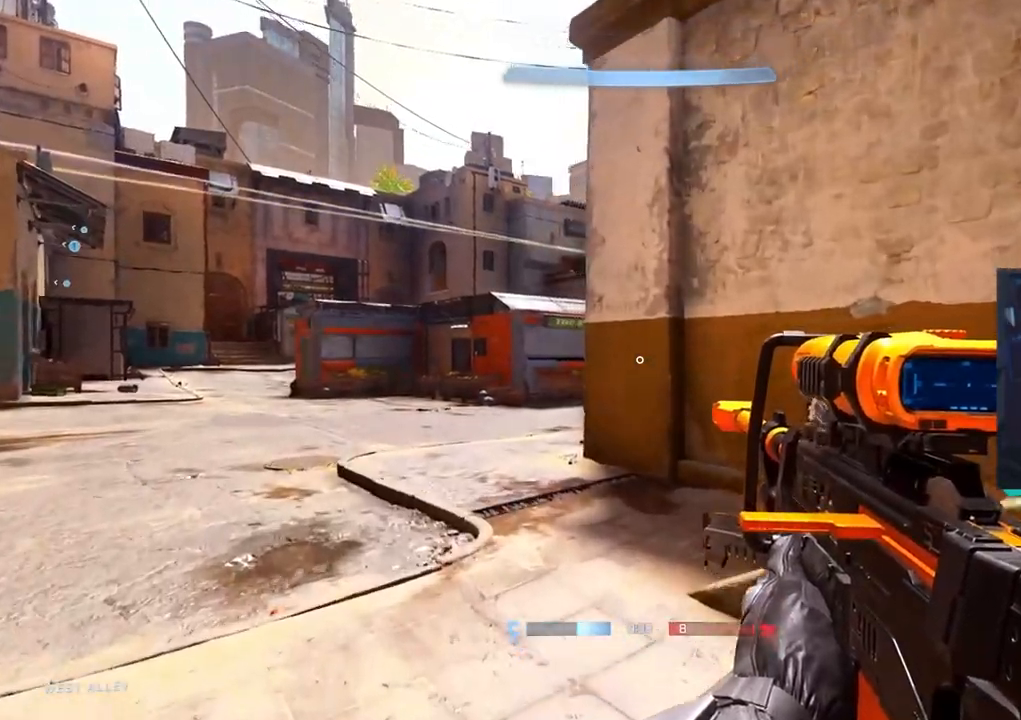
{"buttons": [], "left_stick": "up-left", "right_stick": "center", "events": [[117, "CROSS", "down"], [217, "CROSS", "up"], [217, "right_stick", "right"], [467, "right_stick", "center"]]}
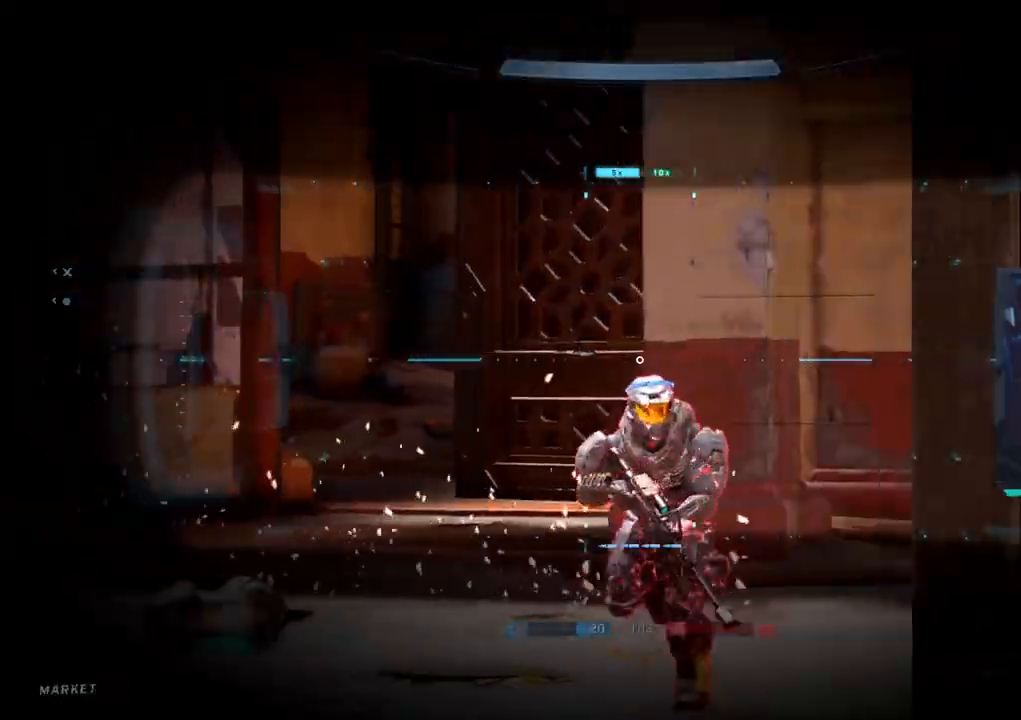
{"buttons": ["R2"], "left_stick": "right", "right_stick": "center", "events": [[267, "right_stick", "down-right"], [333, "left_stick", "center"], [383, "left_stick", "right"], [417, "R2", "down"], [467, "right_stick", "center"]]}
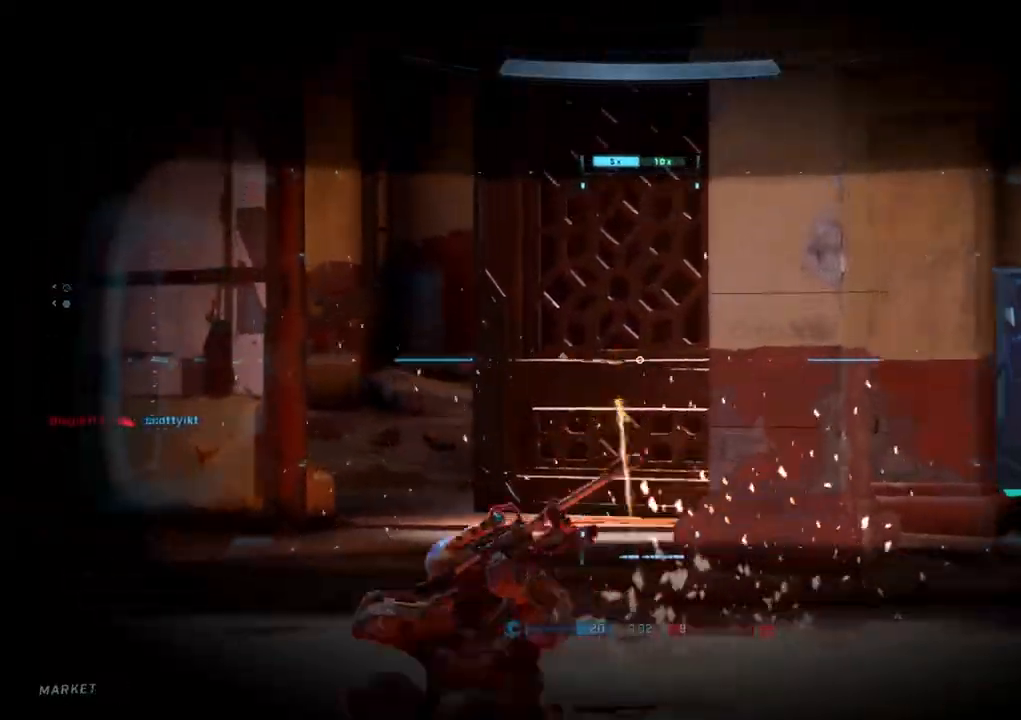
{"buttons": [], "left_stick": "right", "right_stick": "center", "events": [[17, "right_stick", "up-left"], [117, "R2", "up"], [150, "right_stick", "center"], [383, "TRIANGLE", "down"], [483, "TRIANGLE", "up"]]}
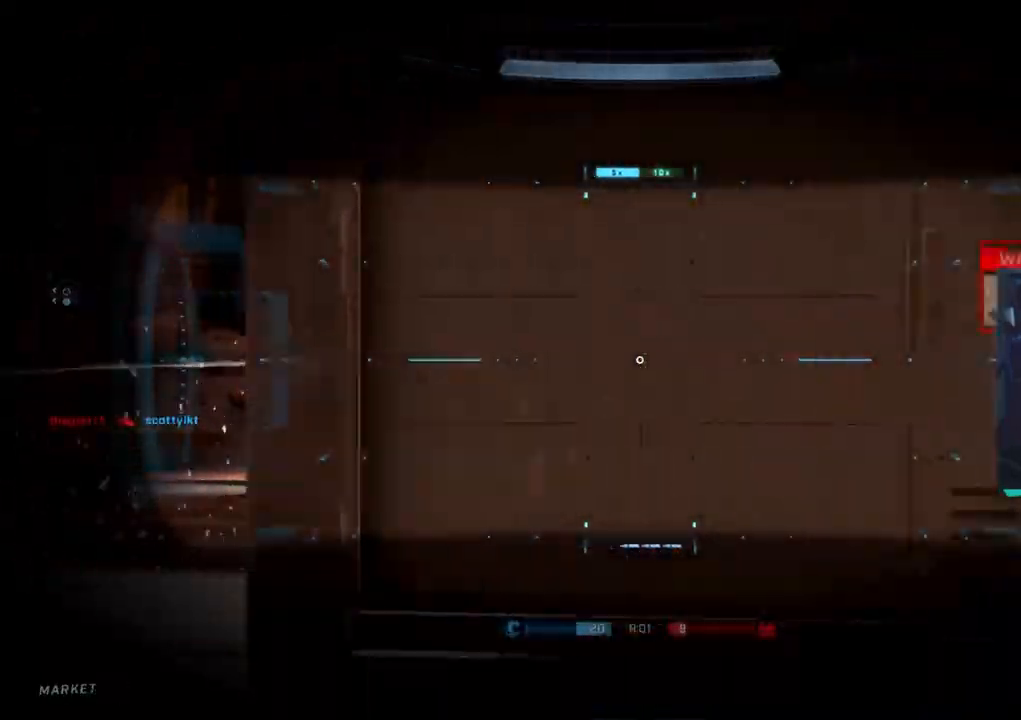
{"buttons": ["R3"], "left_stick": "right", "right_stick": "left", "events": [[50, "TRIANGLE", "down"], [100, "TRIANGLE", "up"], [250, "R3", "down"], [283, "right_stick", "up"], [400, "right_stick", "left"]]}
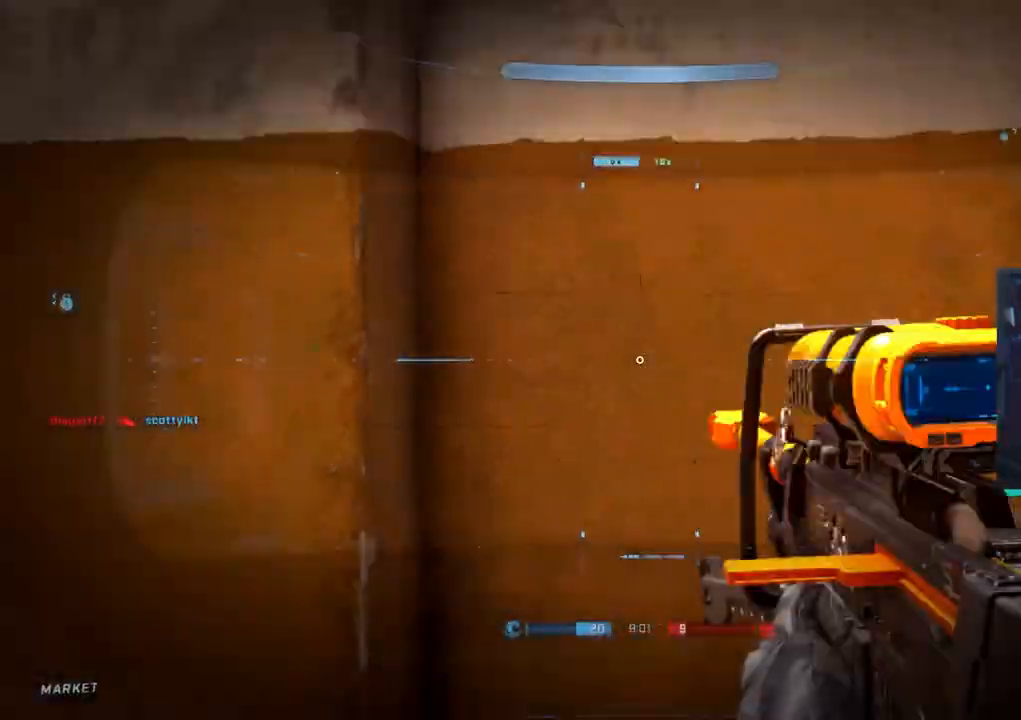
{"buttons": [], "left_stick": "down-left", "right_stick": "up", "events": [[83, "R3", "up"], [117, "left_stick", "down-right"], [217, "left_stick", "down"], [333, "left_stick", "down-left"], [333, "right_stick", "center"], [417, "right_stick", "up"]]}
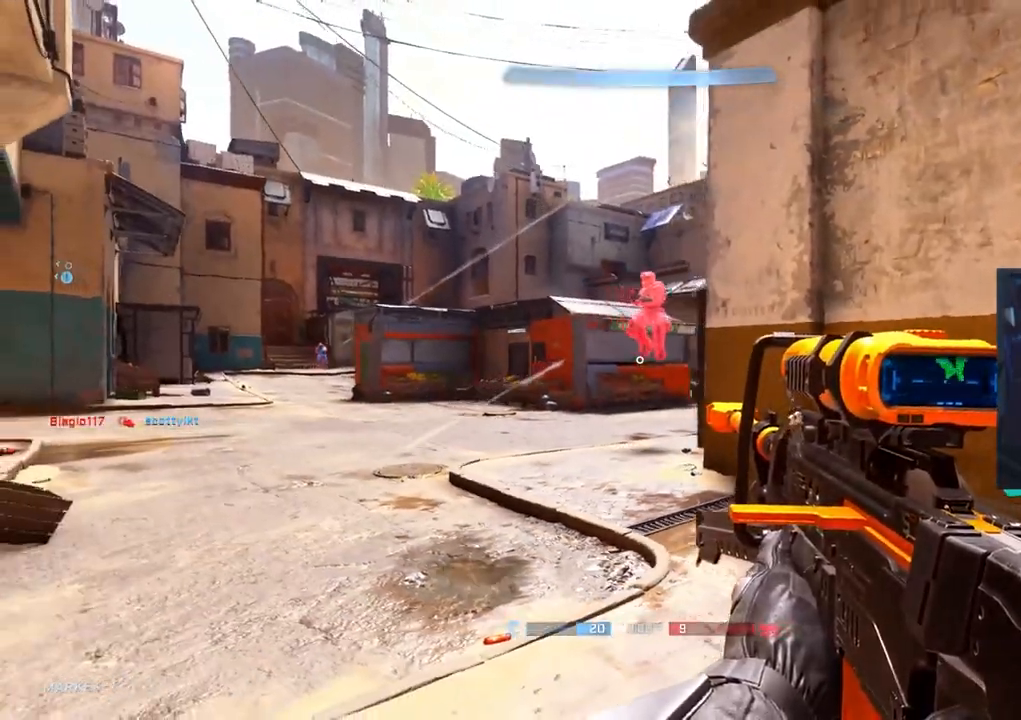
{"buttons": ["R2"], "left_stick": "left", "right_stick": "up-left", "events": [[100, "left_stick", "down-right"], [150, "right_stick", "center"], [200, "left_stick", "center"], [200, "right_stick", "down"], [317, "R2", "down"], [333, "left_stick", "left"], [400, "right_stick", "left"], [467, "right_stick", "up-left"]]}
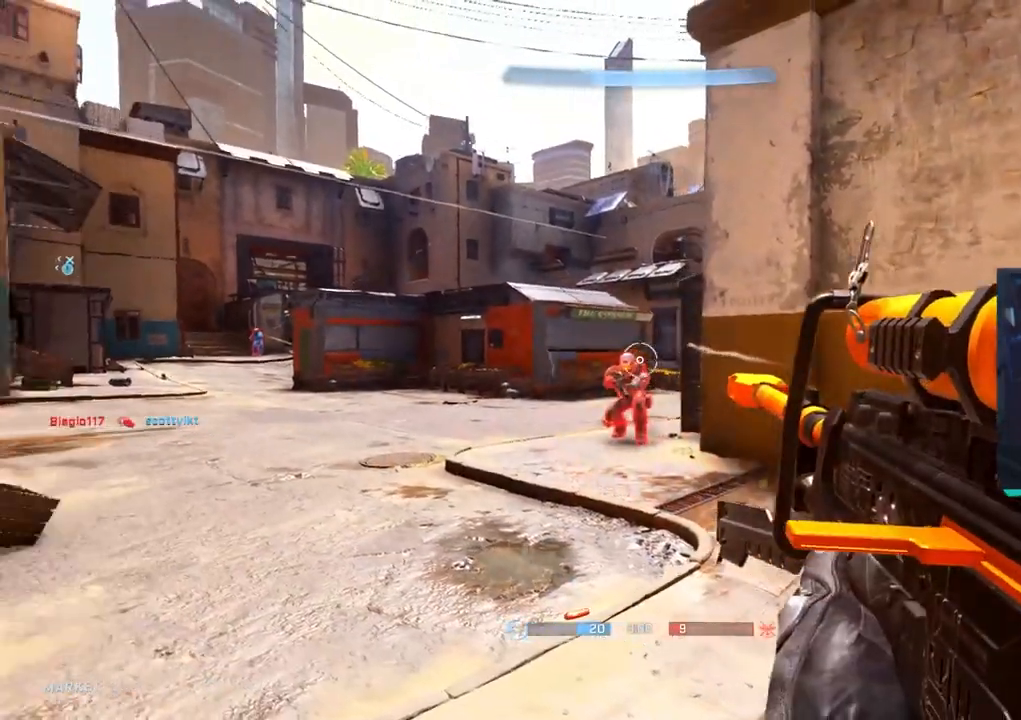
{"buttons": [], "left_stick": "left", "right_stick": "left", "events": [[50, "R2", "up"], [83, "right_stick", "center"], [133, "left_stick", "down-right"], [200, "right_stick", "right"], [350, "right_stick", "up-left"], [433, "left_stick", "left"], [467, "right_stick", "left"]]}
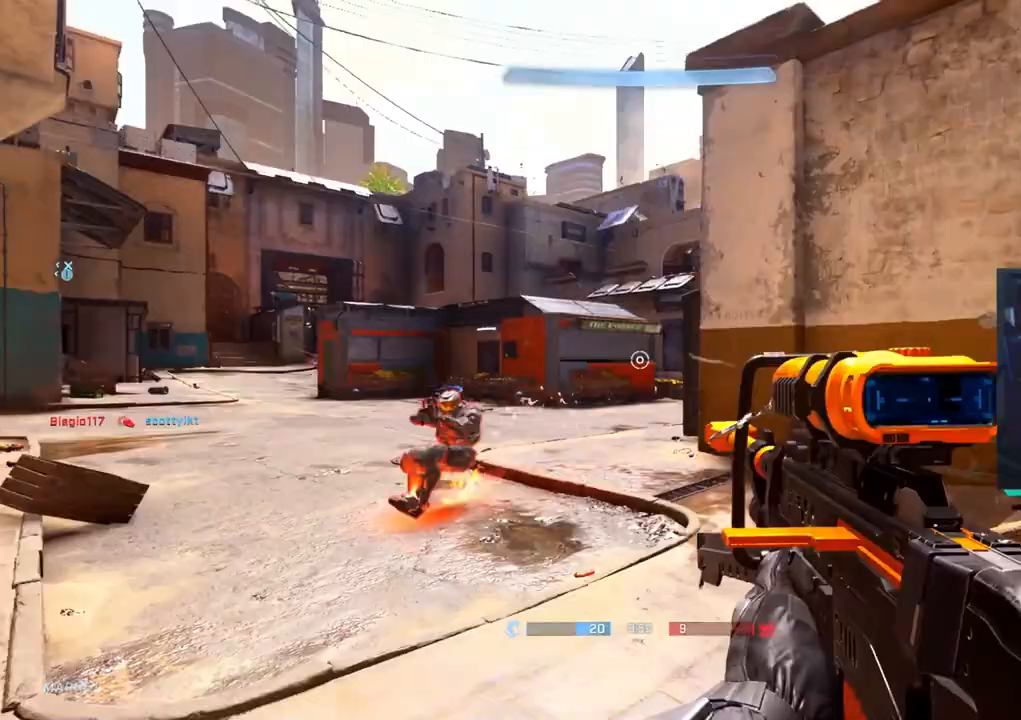
{"buttons": ["R2"], "left_stick": "down-right", "right_stick": "right", "events": [[167, "right_stick", "down-left"], [400, "R2", "down"], [450, "right_stick", "right"], [483, "left_stick", "down-right"]]}
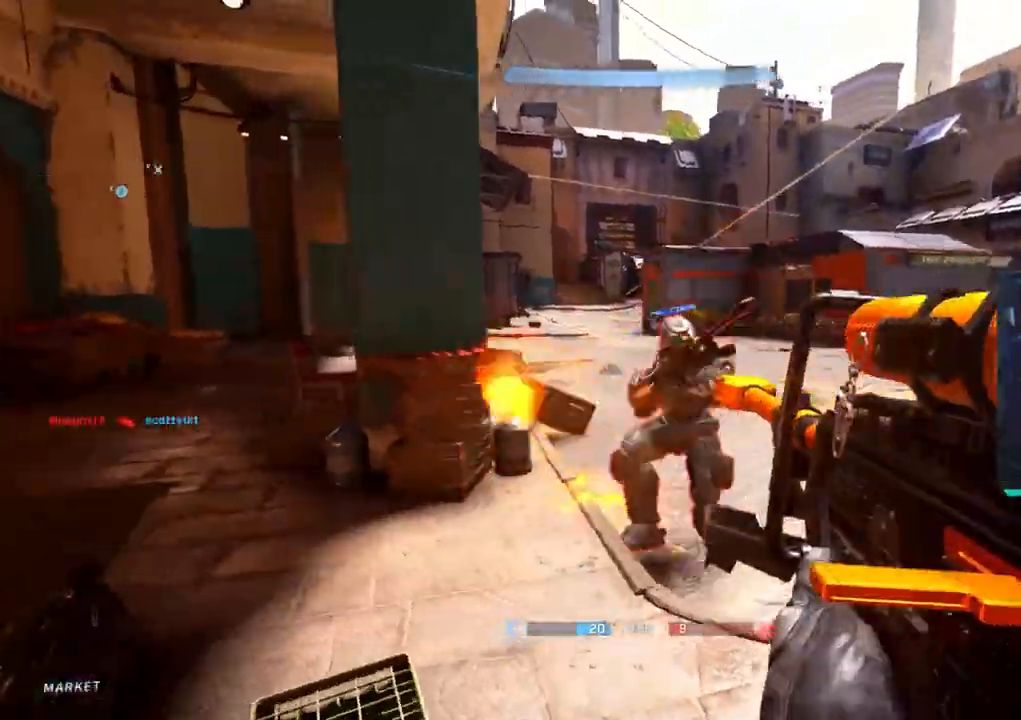
{"buttons": ["R1"], "left_stick": "center", "right_stick": "up", "events": [[17, "left_stick", "right"], [100, "right_stick", "up"], [117, "R2", "up"], [150, "right_stick", "up-left"], [367, "R1", "down"], [367, "left_stick", "up"], [383, "right_stick", "up"], [500, "left_stick", "center"]]}
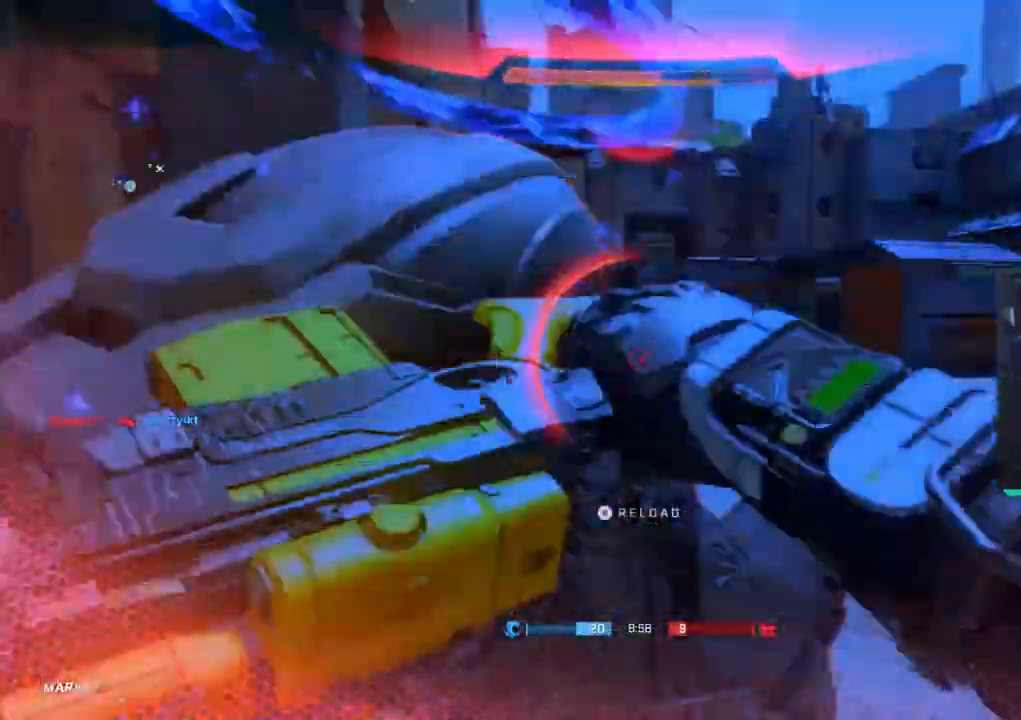
{"buttons": [], "left_stick": "down-left", "right_stick": "down-right", "events": [[17, "right_stick", "right"], [67, "left_stick", "left"], [83, "R1", "up"], [100, "right_stick", "down"], [233, "right_stick", "down-right"], [467, "left_stick", "down-left"]]}
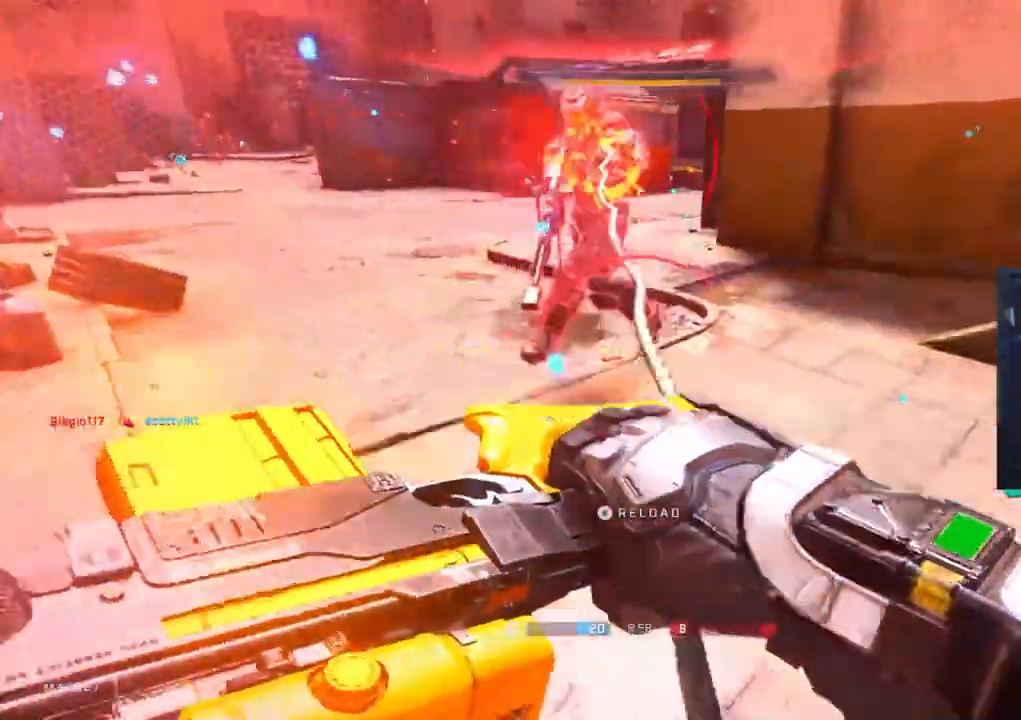
{"buttons": [], "left_stick": "down-left", "right_stick": "left", "events": [[17, "L1", "down"], [67, "right_stick", "left"], [117, "L1", "up"], [150, "right_stick", "right"], [367, "right_stick", "center"], [417, "right_stick", "left"]]}